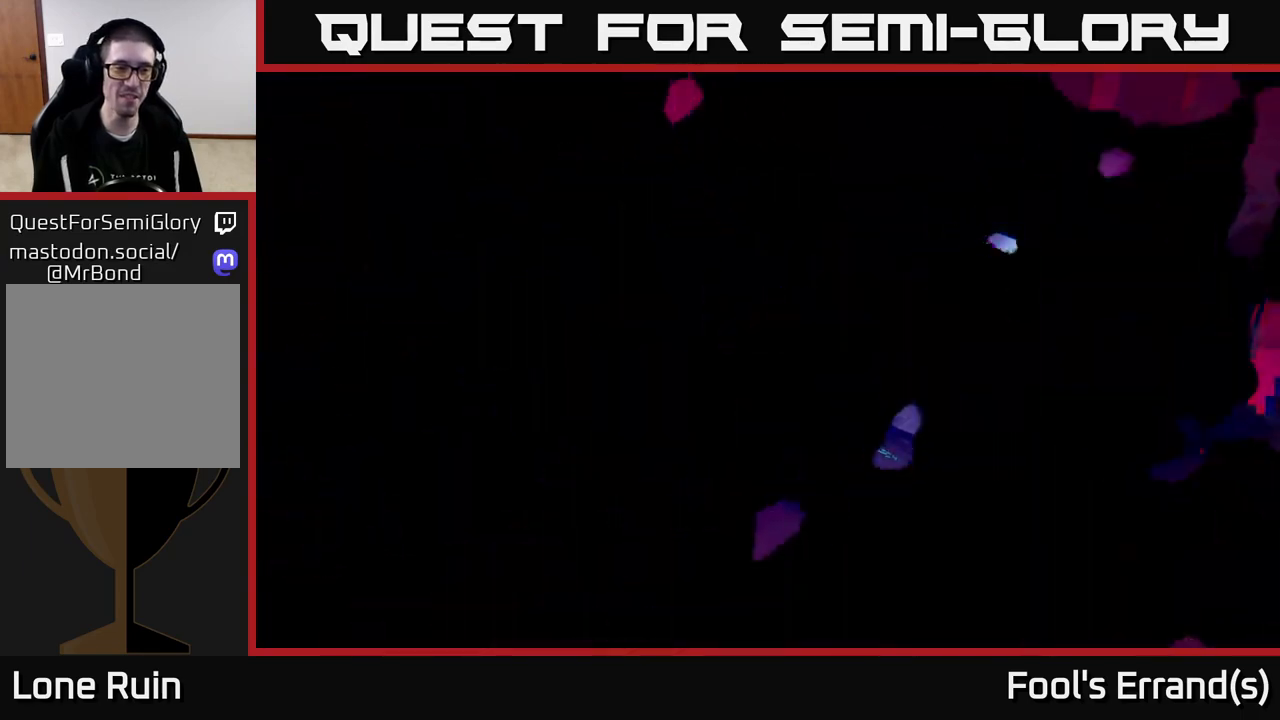
Gameplay with a controller (Xbox layout); each line is a JSON object with the inputs held at the frame after it. "events" lists button and stick changes between this image and that frame as [ms after this image, input, new state], when the widget could be followed in between.
{"buttons": [], "left_stick": "center", "right_stick": "center", "events": []}
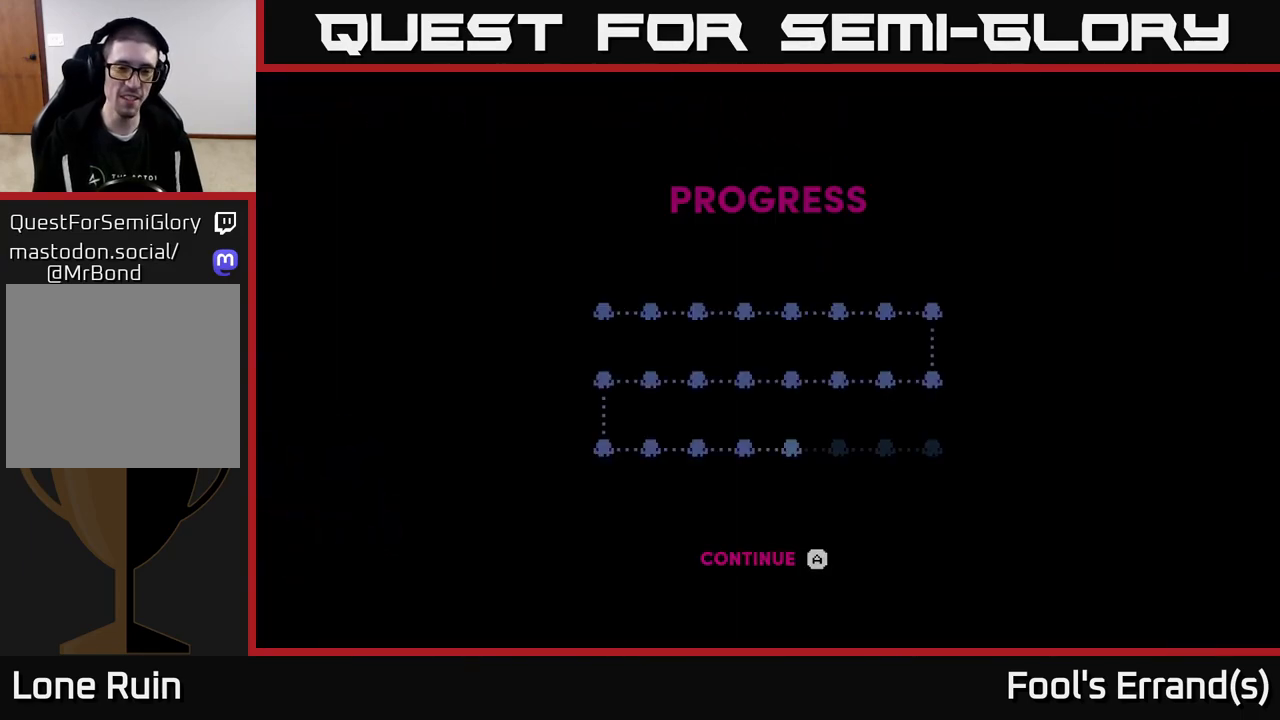
{"buttons": [], "left_stick": "center", "right_stick": "center", "events": []}
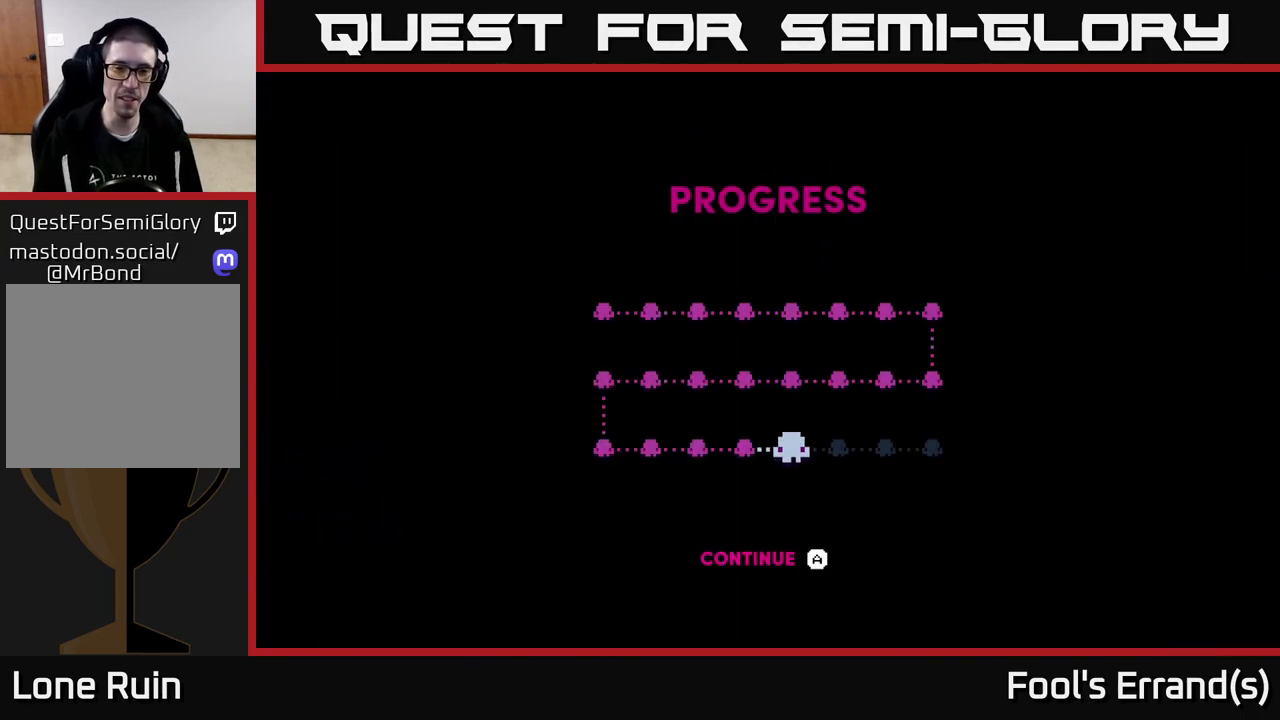
{"buttons": [], "left_stick": "center", "right_stick": "center", "events": [[83, "A", "down"], [167, "A", "up"], [267, "A", "down"], [333, "A", "up"], [417, "A", "down"], [483, "A", "up"]]}
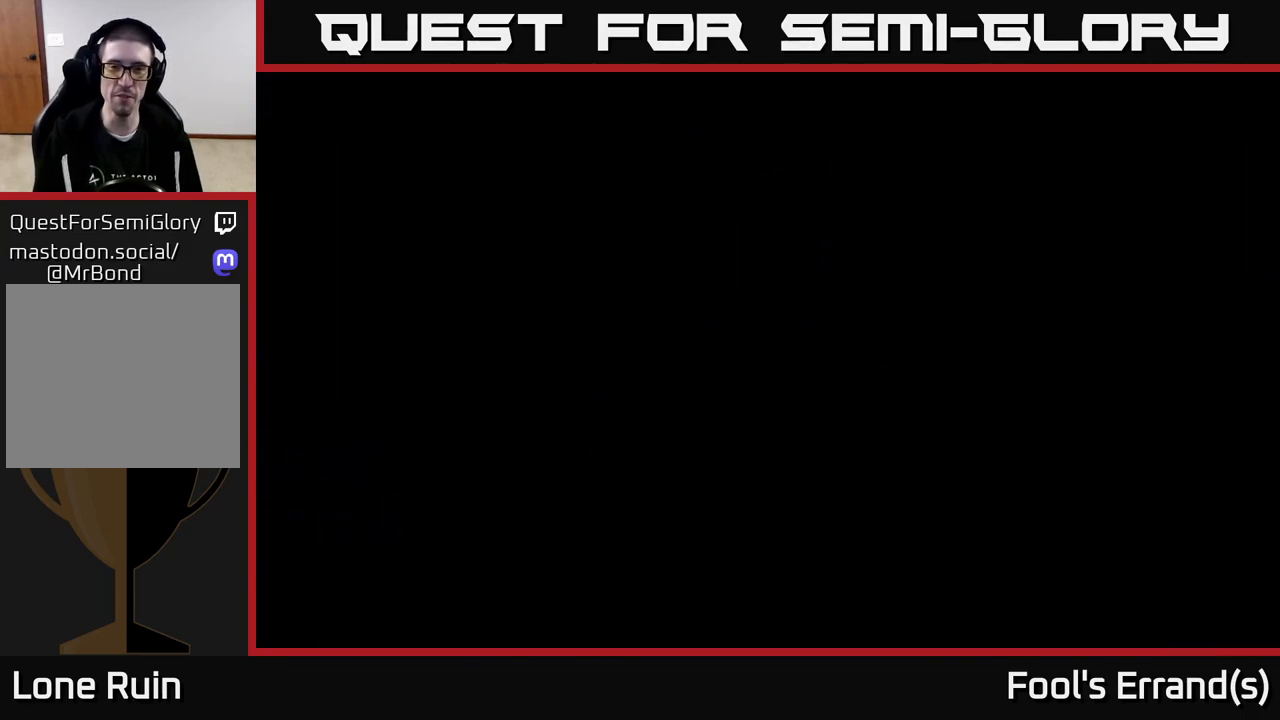
{"buttons": ["A"], "left_stick": "center", "right_stick": "center", "events": [[67, "A", "down"], [133, "A", "up"], [317, "A", "down"], [367, "A", "up"], [467, "A", "down"]]}
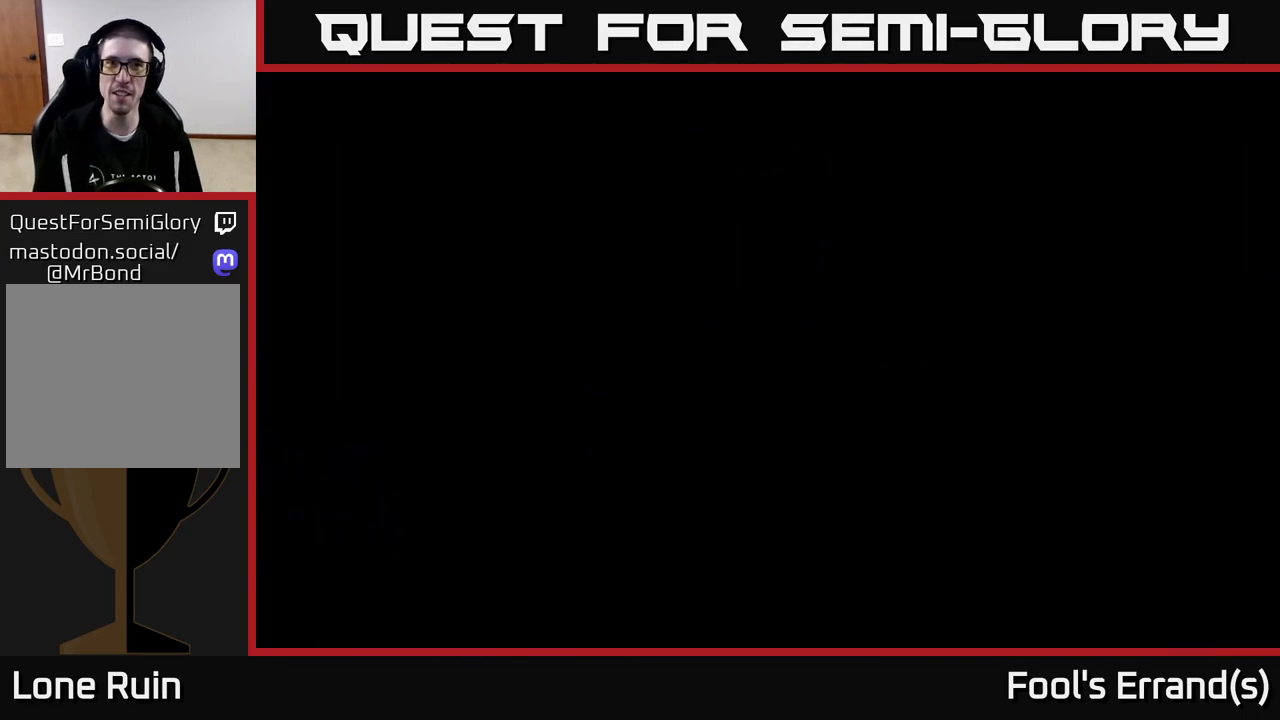
{"buttons": [], "left_stick": "center", "right_stick": "center", "events": [[50, "A", "up"], [133, "A", "down"], [217, "A", "up"]]}
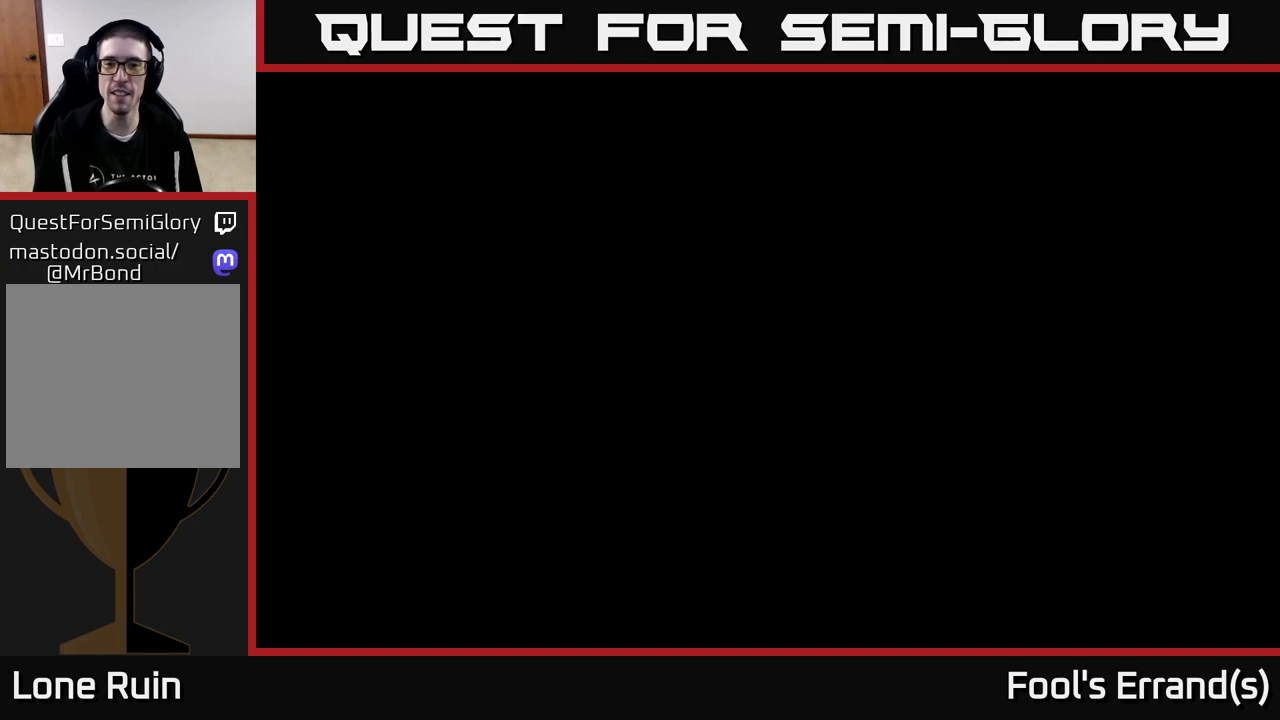
{"buttons": [], "left_stick": "up", "right_stick": "center", "events": [[400, "left_stick", "up"], [417, "right_stick", "up-right"], [467, "right_stick", "center"]]}
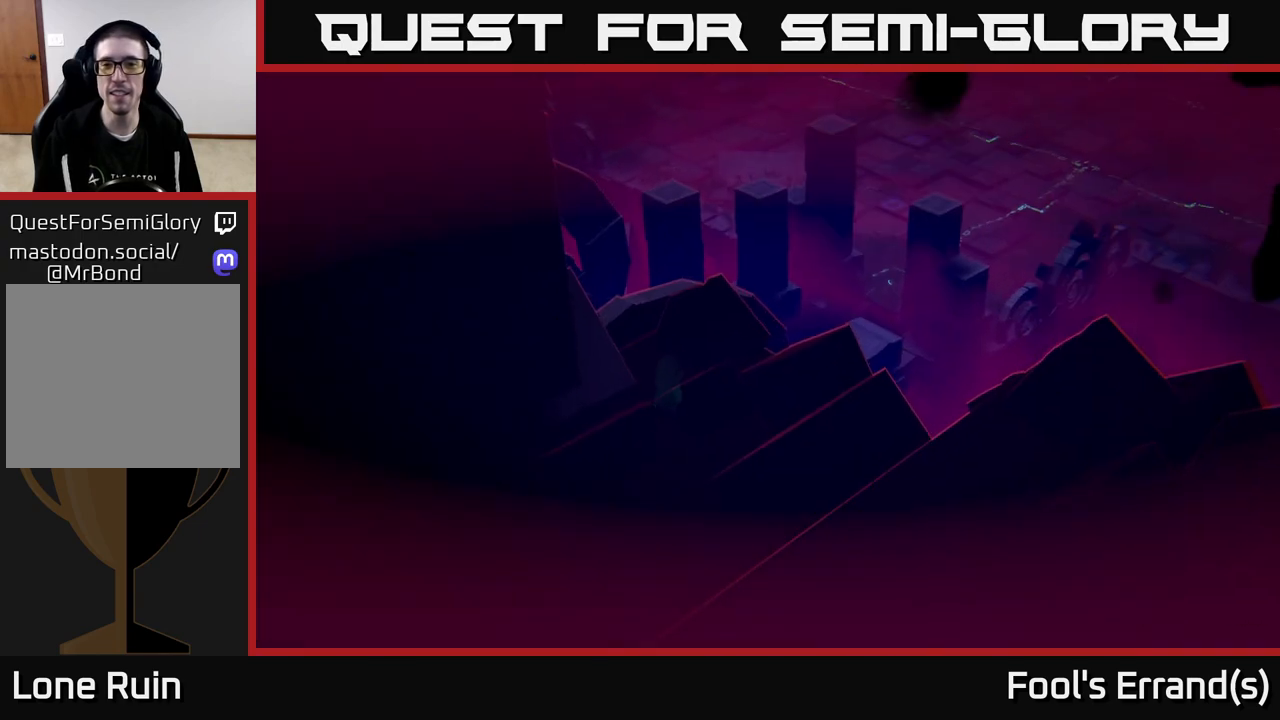
{"buttons": [], "left_stick": "center", "right_stick": "right", "events": [[50, "left_stick", "up-right"], [250, "right_stick", "right"], [433, "left_stick", "center"]]}
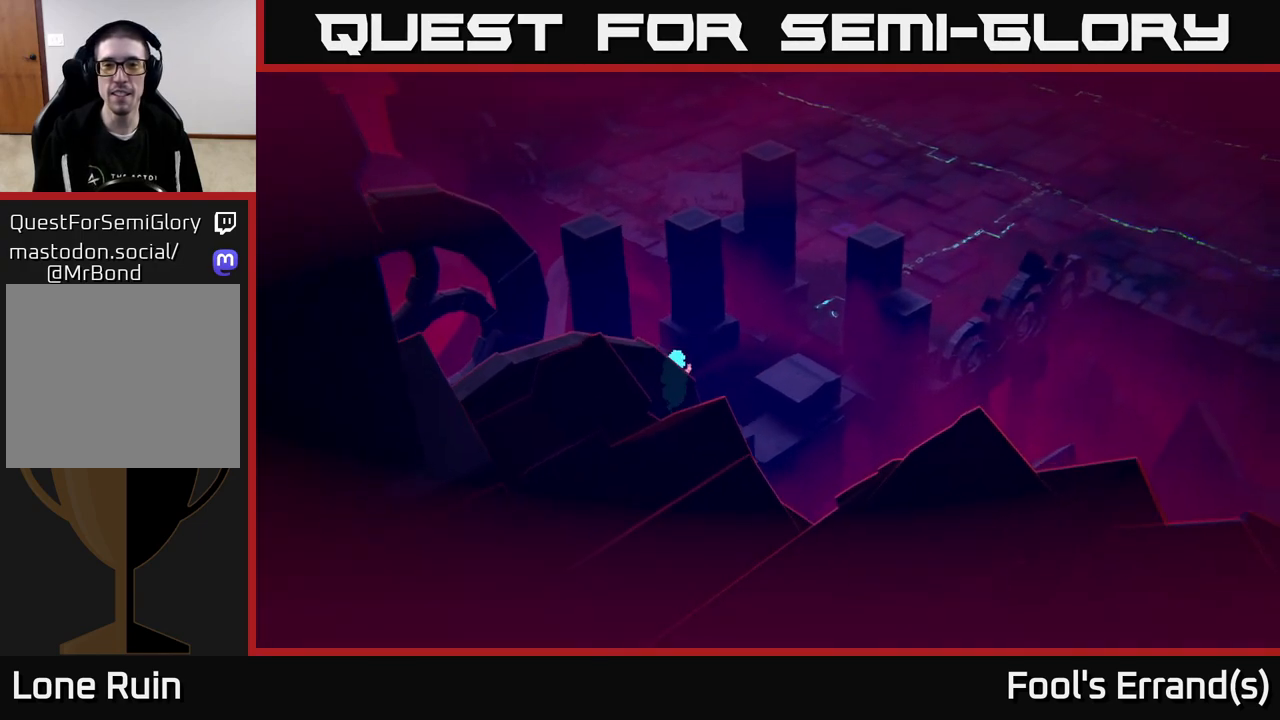
{"buttons": [], "left_stick": "up-right", "right_stick": "up-right", "events": [[67, "left_stick", "right"], [217, "right_stick", "up-right"], [267, "left_stick", "up-right"]]}
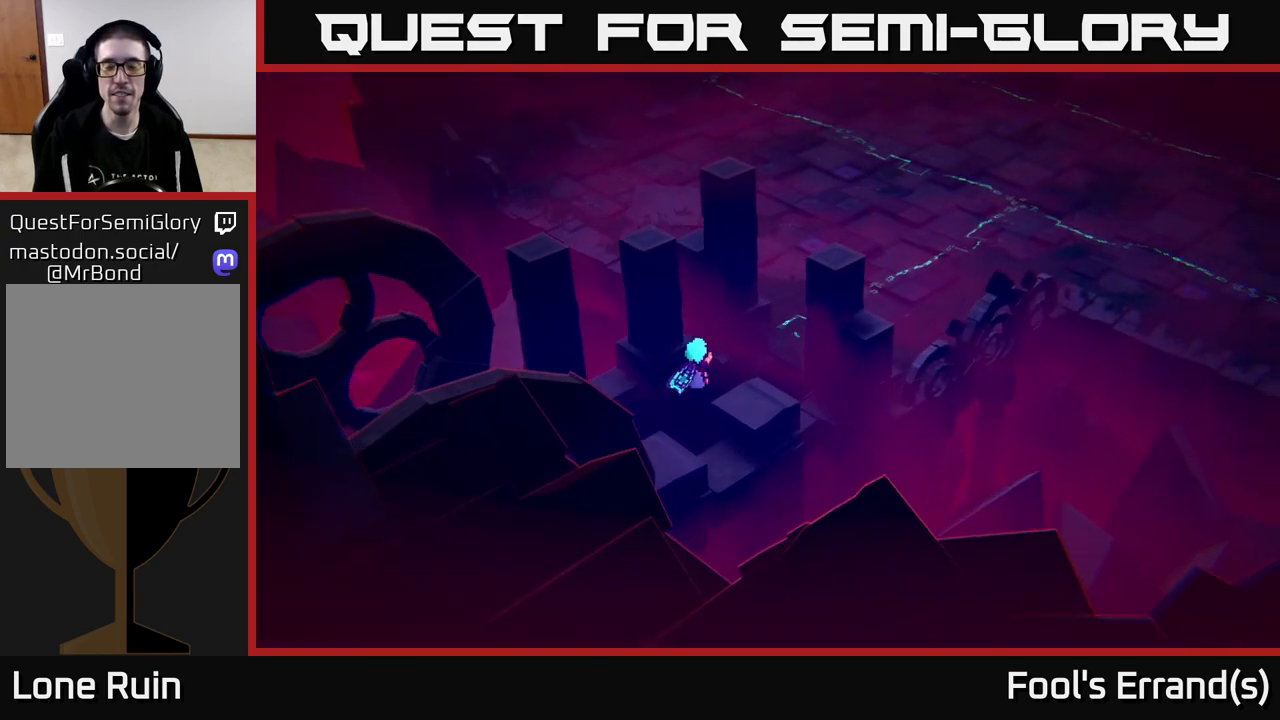
{"buttons": [], "left_stick": "up-right", "right_stick": "up-right", "events": []}
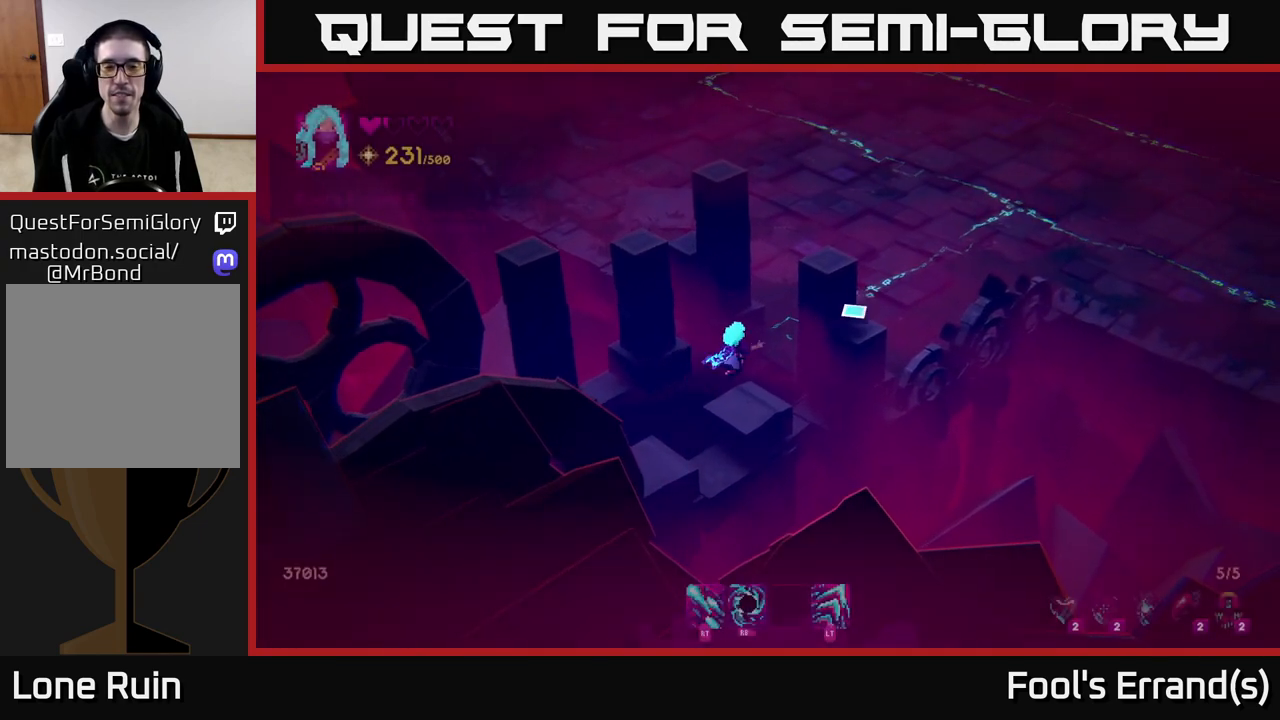
{"buttons": ["L2"], "left_stick": "up-right", "right_stick": "up-right", "events": [[467, "L2", "down"]]}
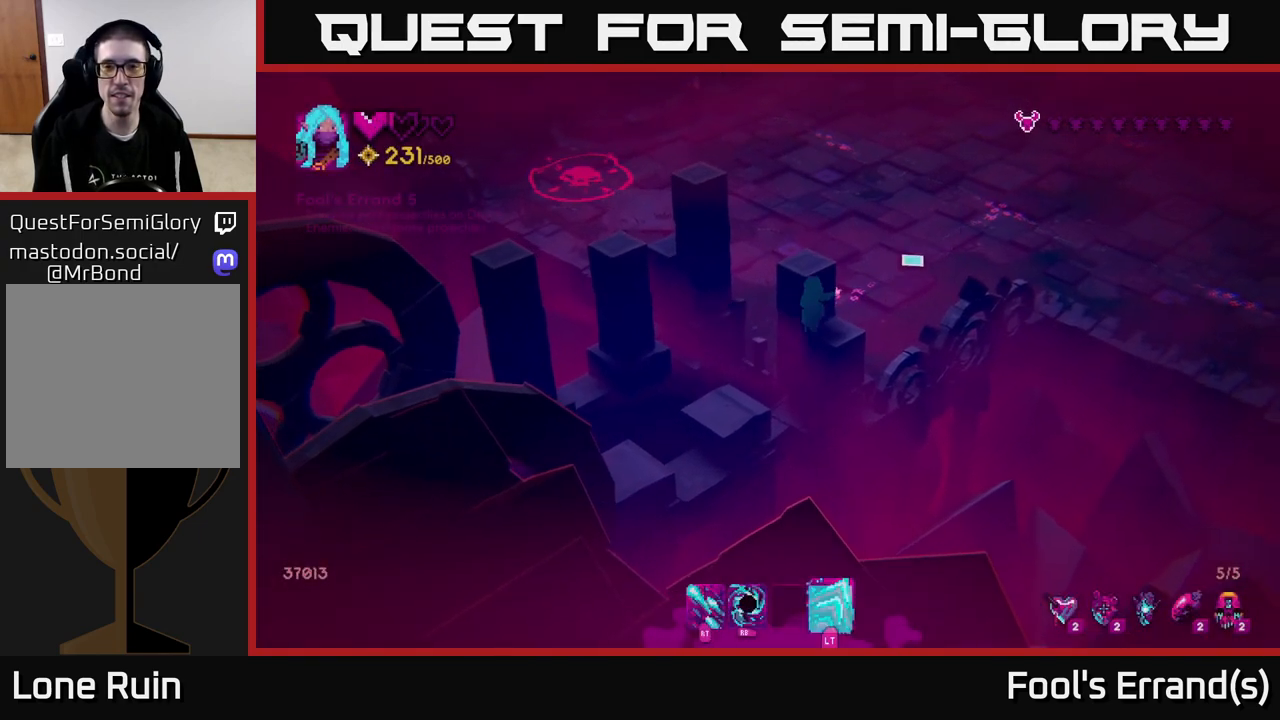
{"buttons": [], "left_stick": "up-left", "right_stick": "up-left", "events": [[100, "L2", "up"], [367, "right_stick", "up-left"], [383, "left_stick", "up-left"]]}
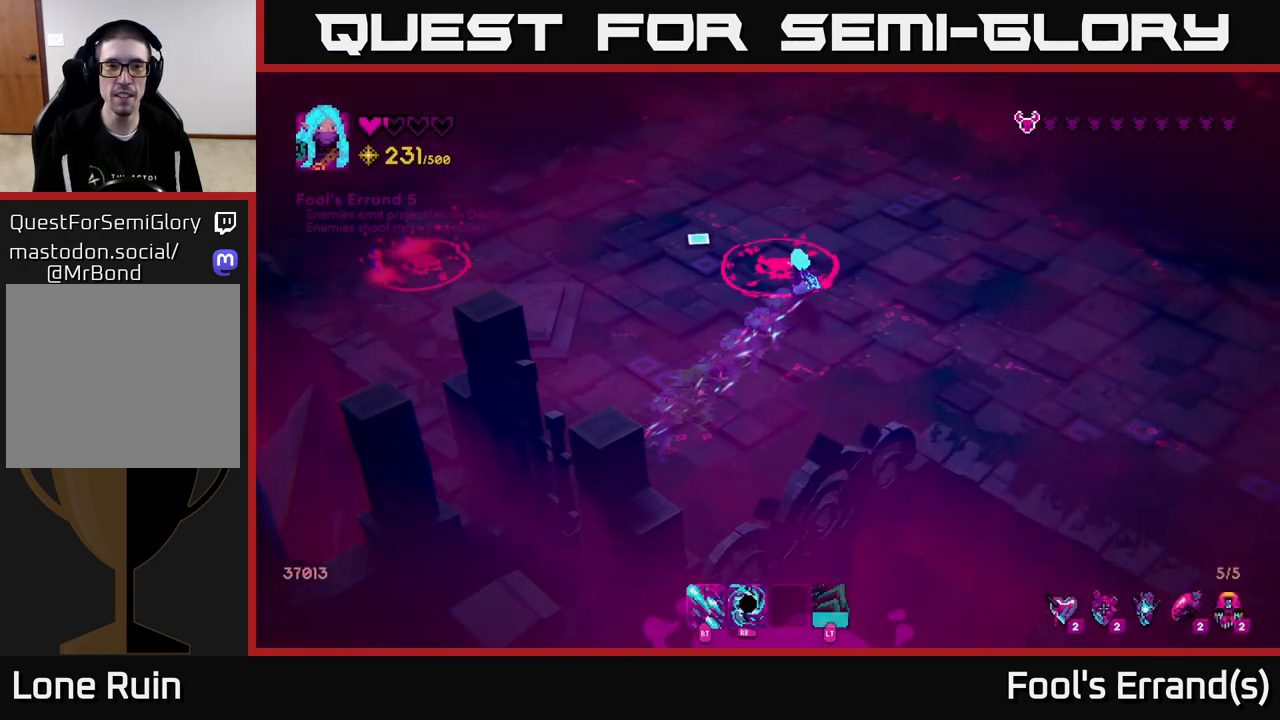
{"buttons": [], "left_stick": "left", "right_stick": "up-left", "events": [[33, "left_stick", "left"]]}
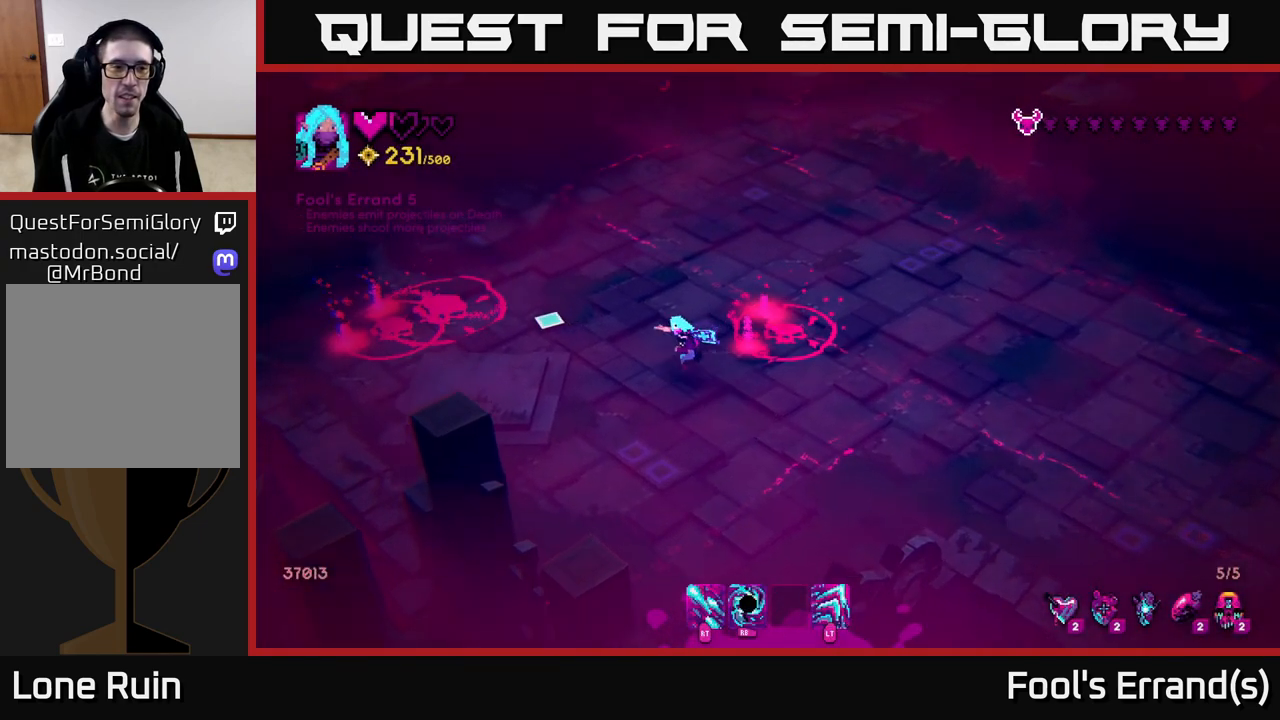
{"buttons": ["R2"], "left_stick": "center", "right_stick": "up-left", "events": [[133, "R2", "down"], [483, "left_stick", "center"]]}
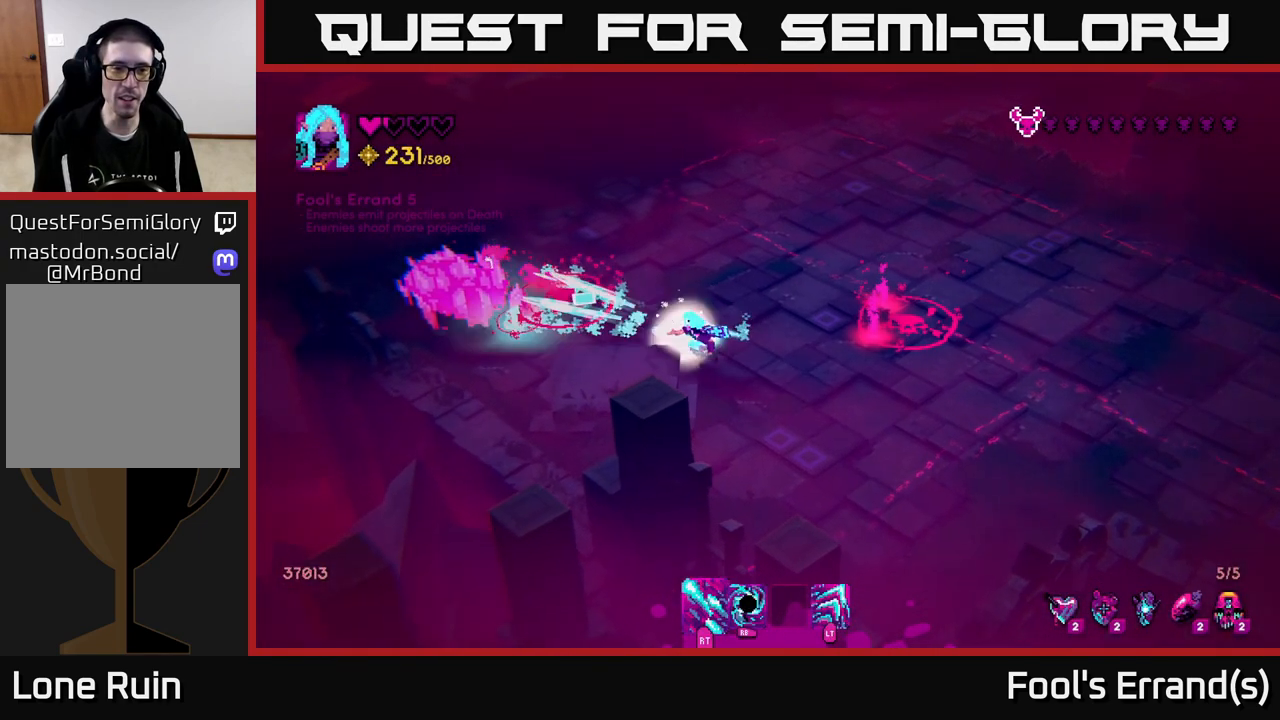
{"buttons": ["R2"], "left_stick": "down-right", "right_stick": "up-left", "events": [[450, "left_stick", "down-right"]]}
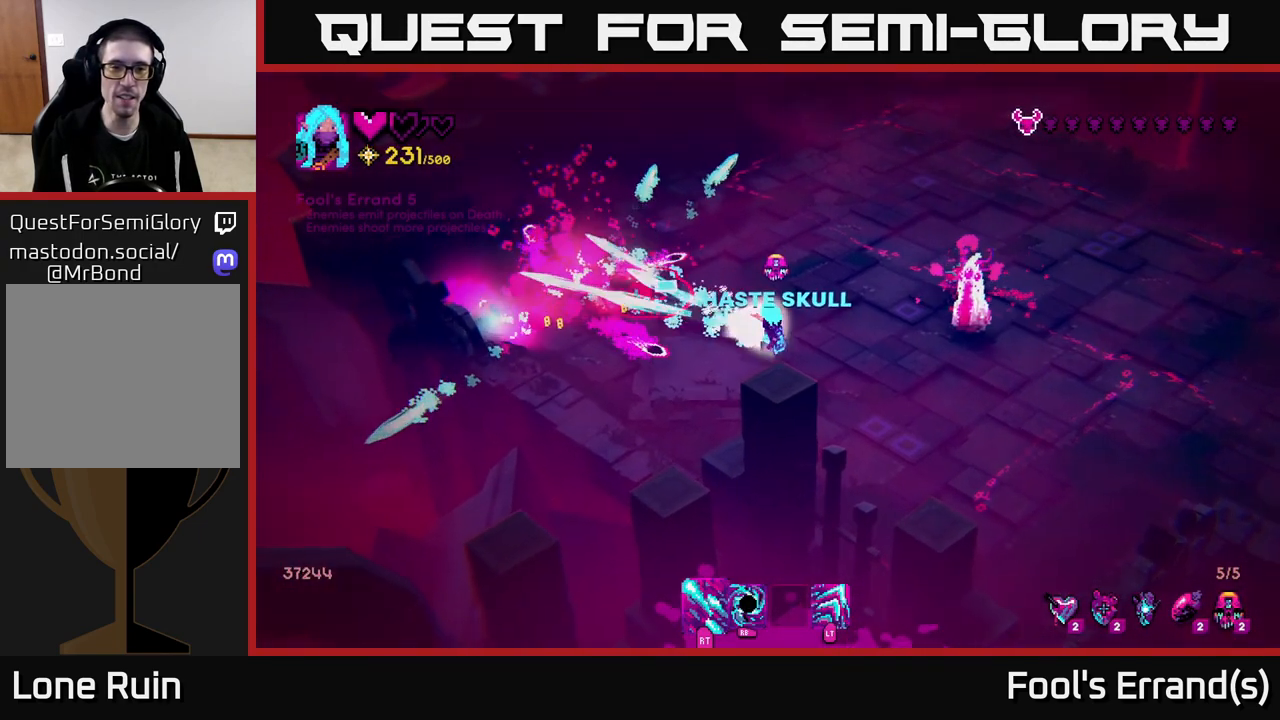
{"buttons": ["R2"], "left_stick": "down-right", "right_stick": "up-right", "events": [[250, "left_stick", "right"], [417, "right_stick", "up-right"], [483, "left_stick", "down-right"]]}
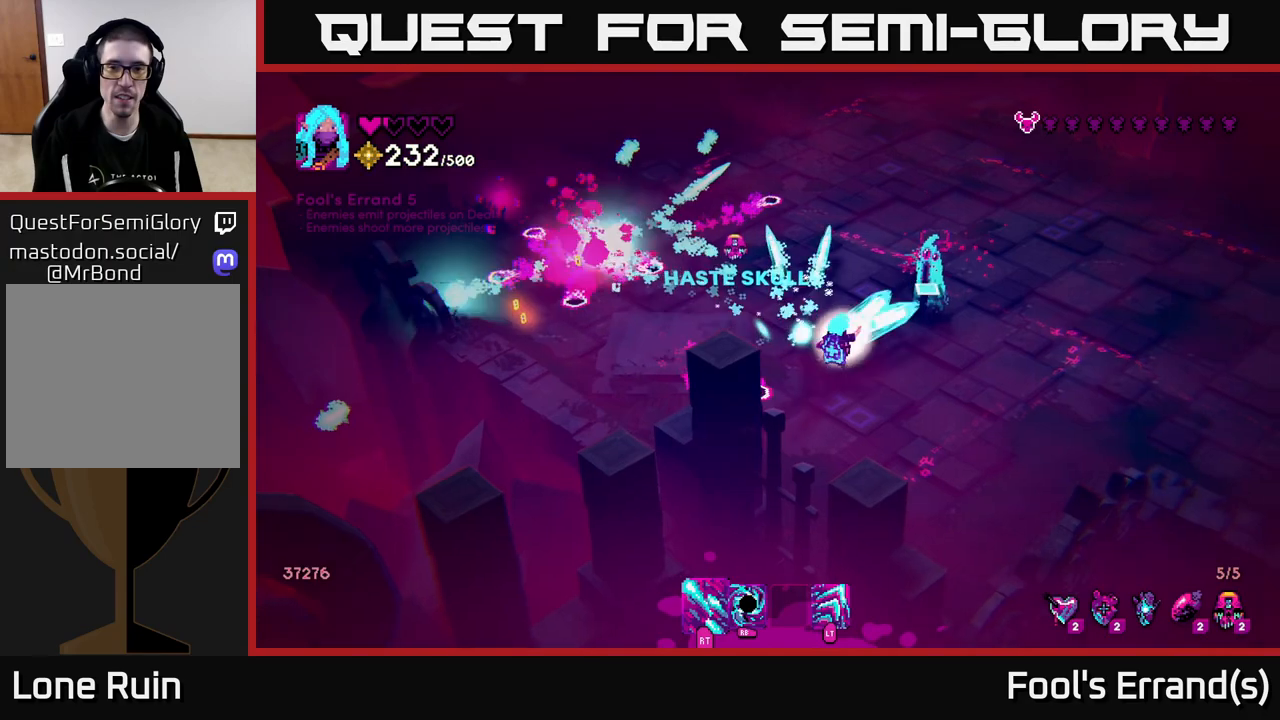
{"buttons": [], "left_stick": "down", "right_stick": "up-left", "events": [[100, "left_stick", "down"], [217, "left_stick", "down-right"], [417, "R2", "up"], [483, "left_stick", "down"], [483, "right_stick", "up-left"]]}
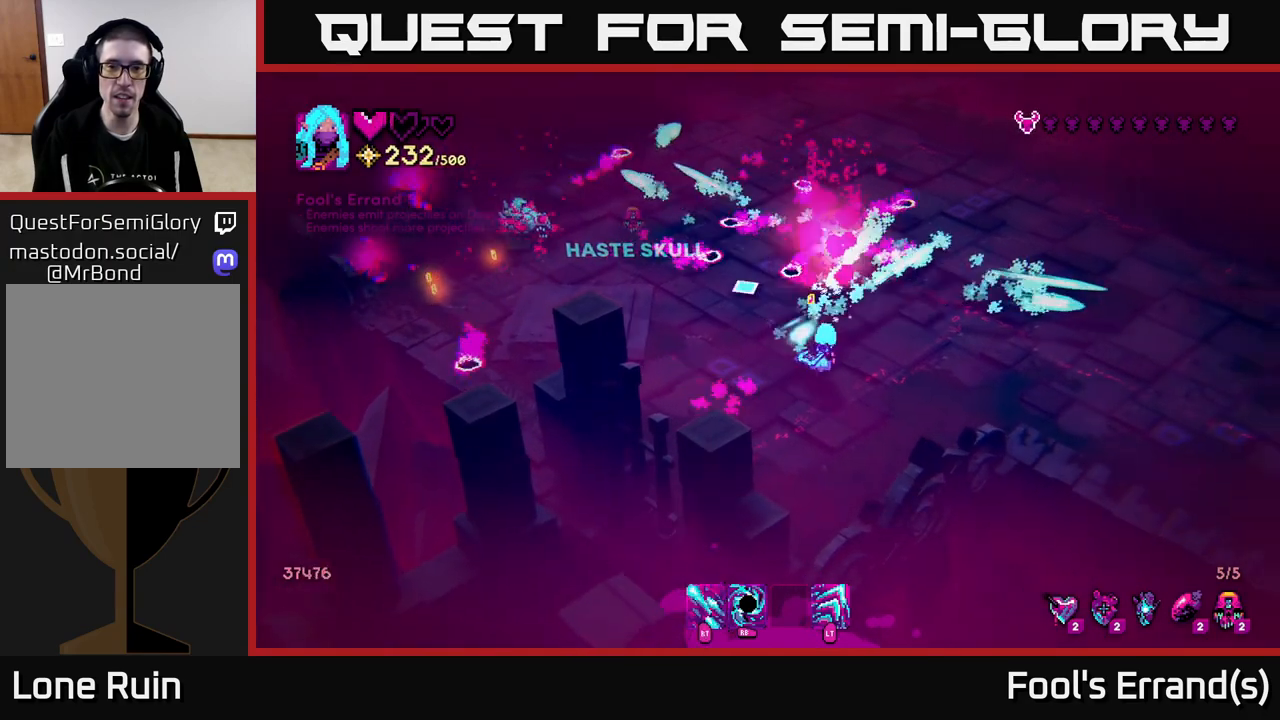
{"buttons": [], "left_stick": "down", "right_stick": "up-left", "events": [[50, "left_stick", "down-left"], [167, "left_stick", "up"], [383, "left_stick", "down"]]}
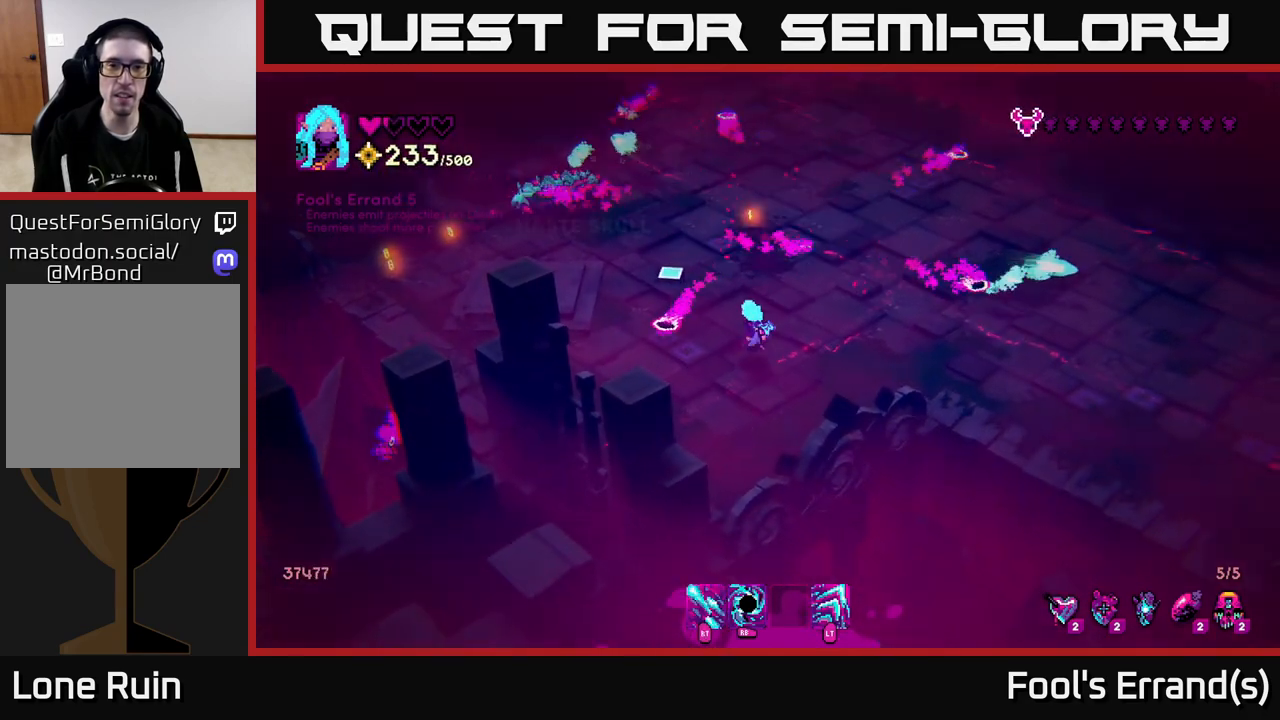
{"buttons": [], "left_stick": "up", "right_stick": "up", "events": [[117, "left_stick", "up-left"], [183, "R2", "down"], [367, "right_stick", "up"], [417, "left_stick", "up"], [500, "R2", "up"]]}
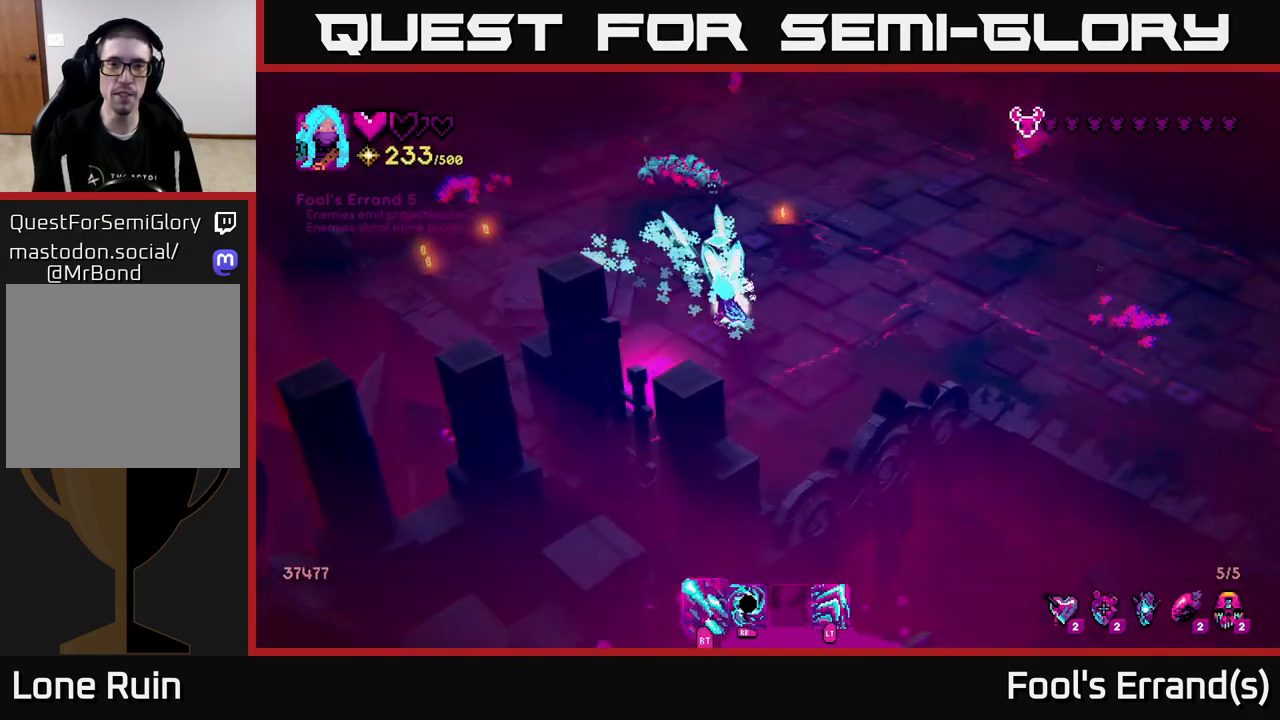
{"buttons": ["R2"], "left_stick": "down-left", "right_stick": "up-right", "events": [[117, "R1", "down"], [200, "left_stick", "left"], [217, "R1", "up"], [300, "R2", "down"], [300, "left_stick", "down-left"], [300, "right_stick", "up-right"]]}
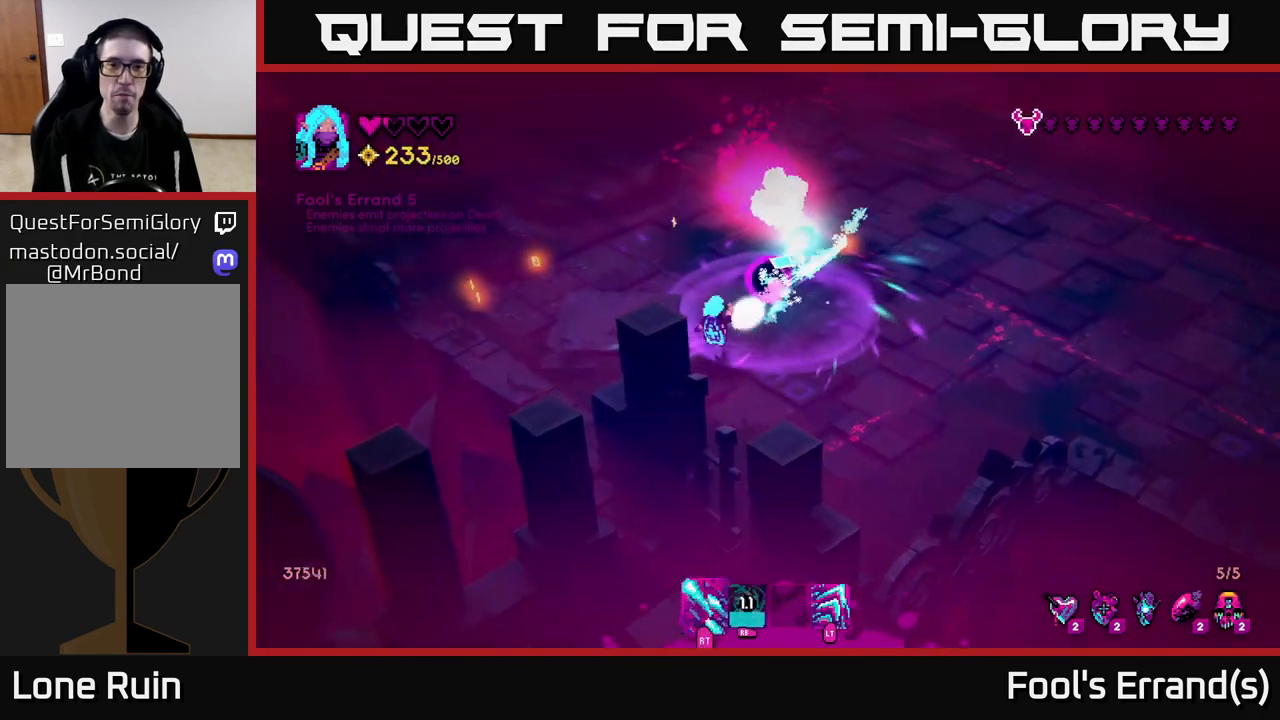
{"buttons": [], "left_stick": "up-left", "right_stick": "up-right", "events": [[117, "left_stick", "up-left"], [300, "R2", "up"]]}
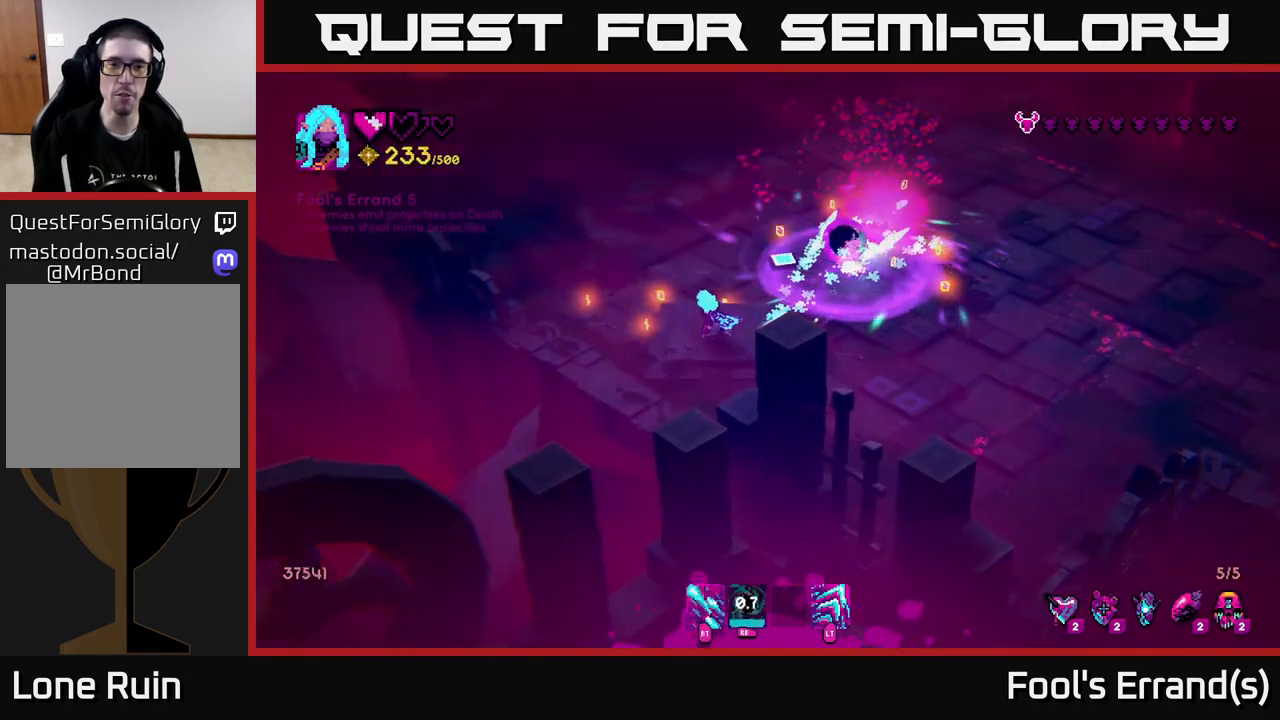
{"buttons": ["L2"], "left_stick": "right", "right_stick": "up-right", "events": [[250, "left_stick", "up-right"], [467, "left_stick", "right"], [500, "L2", "down"]]}
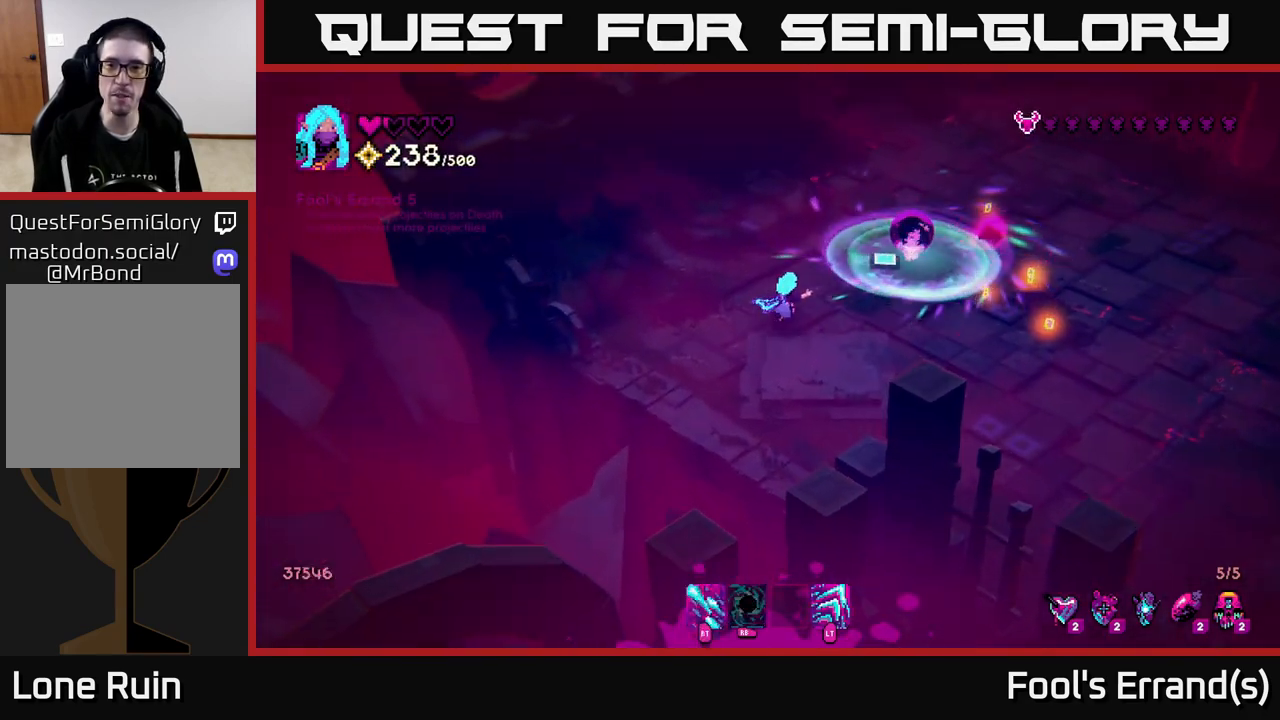
{"buttons": [], "left_stick": "up", "right_stick": "center", "events": [[150, "L2", "up"], [350, "left_stick", "up"], [467, "right_stick", "center"]]}
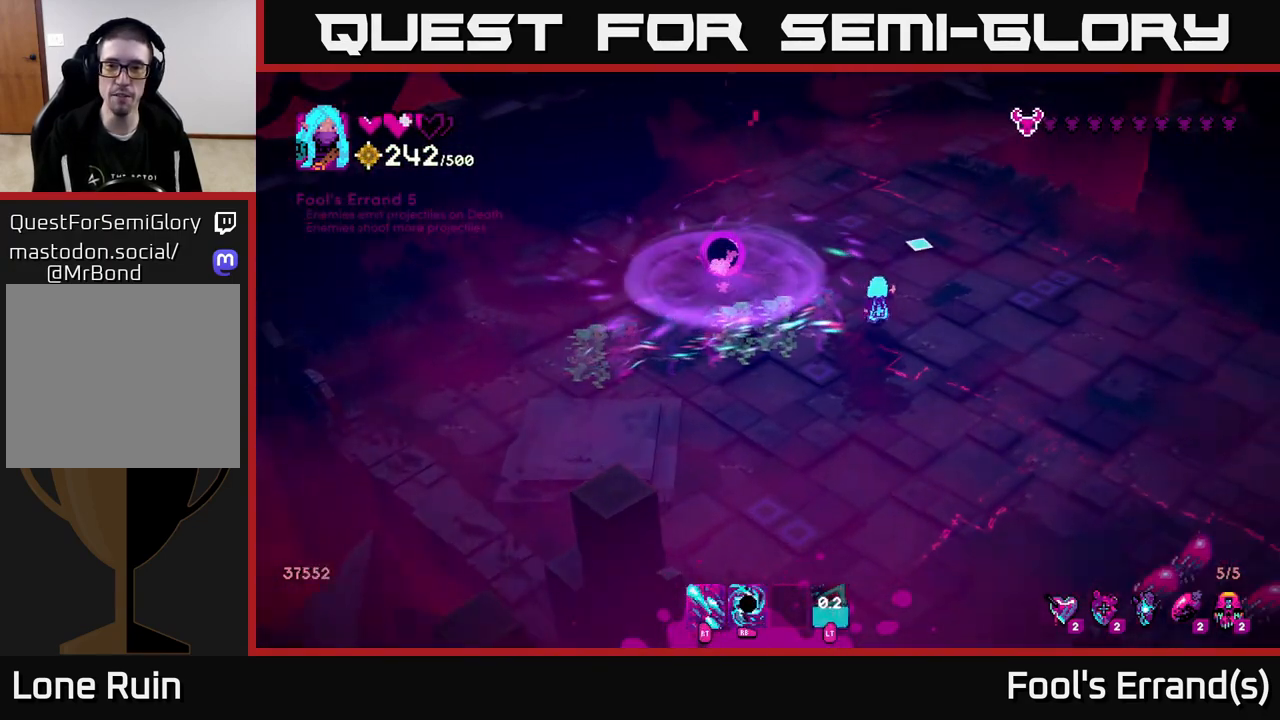
{"buttons": [], "left_stick": "down", "right_stick": "down", "events": [[167, "right_stick", "up-left"], [417, "left_stick", "down-right"], [417, "right_stick", "down"], [467, "left_stick", "down"]]}
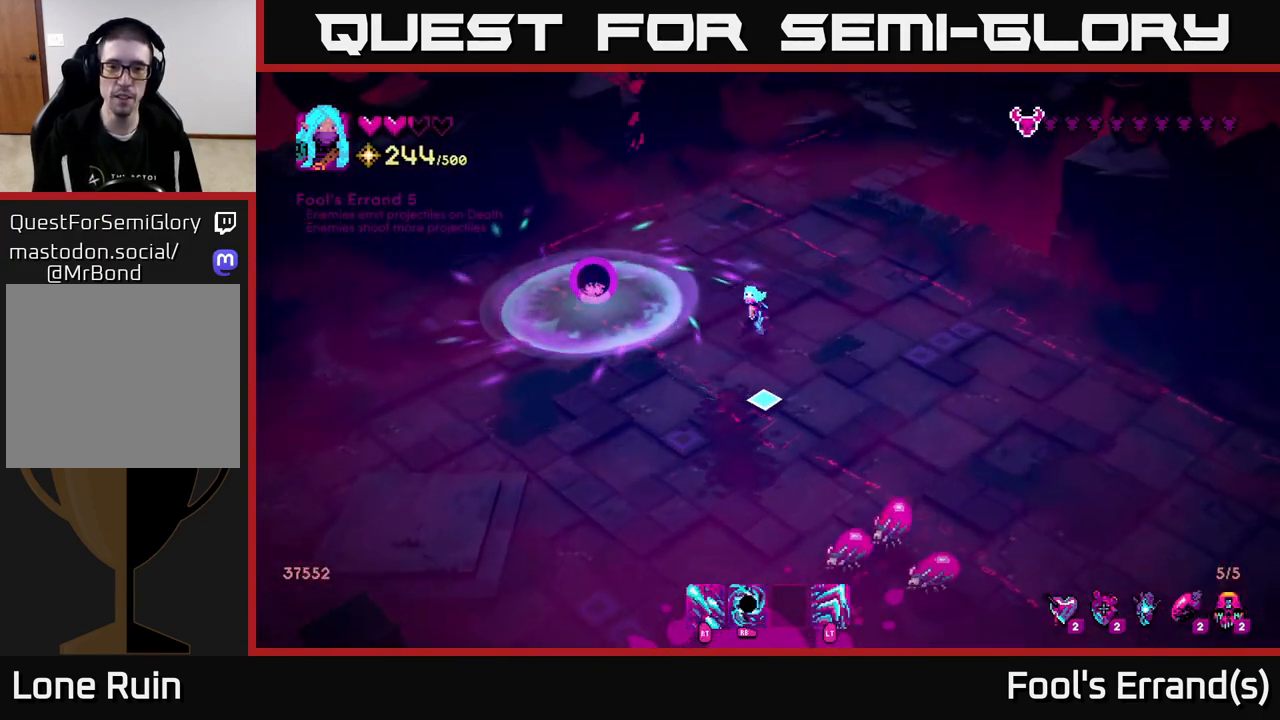
{"buttons": ["R2"], "left_stick": "up-right", "right_stick": "down", "events": [[33, "R2", "down"], [200, "left_stick", "right"], [283, "left_stick", "up"], [417, "left_stick", "up-right"]]}
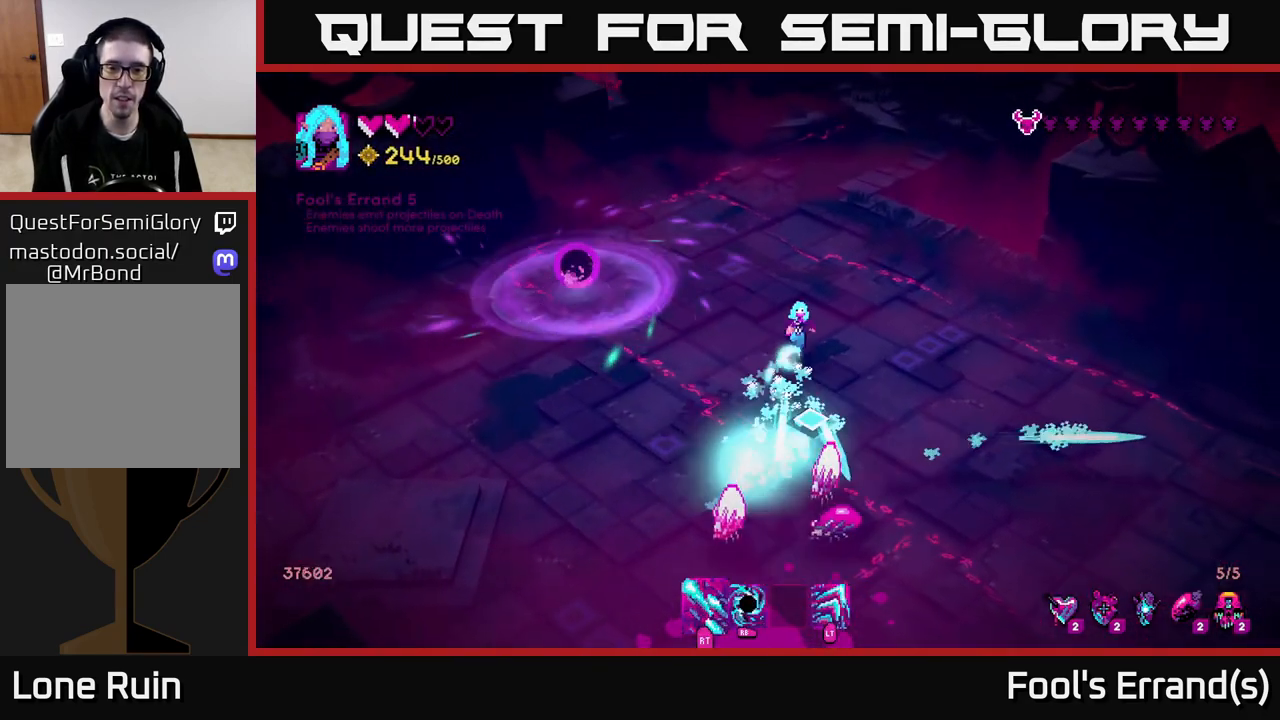
{"buttons": [], "left_stick": "right", "right_stick": "down", "events": [[83, "left_stick", "right"], [450, "R2", "up"]]}
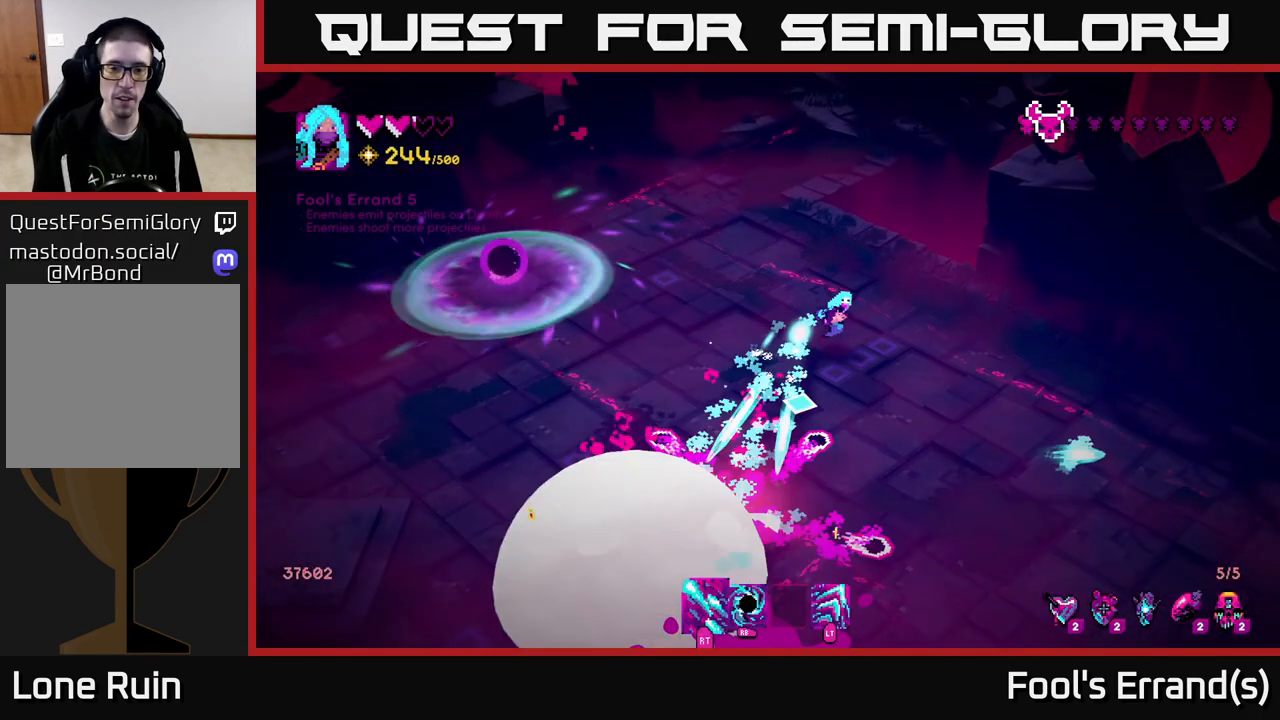
{"buttons": [], "left_stick": "up-right", "right_stick": "down-left", "events": [[50, "left_stick", "down-right"], [167, "right_stick", "down-left"], [450, "left_stick", "up-right"]]}
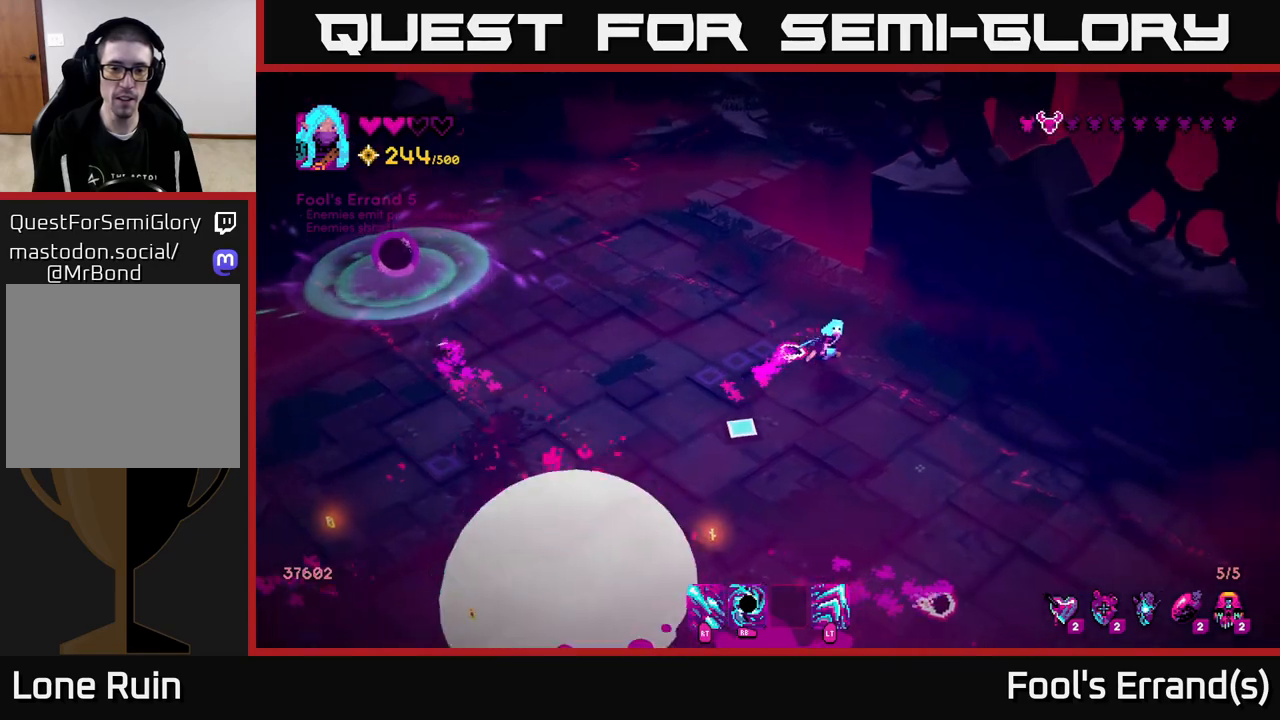
{"buttons": [], "left_stick": "down-left", "right_stick": "down-left", "events": [[17, "left_stick", "up"], [183, "left_stick", "up-left"], [433, "left_stick", "down-left"]]}
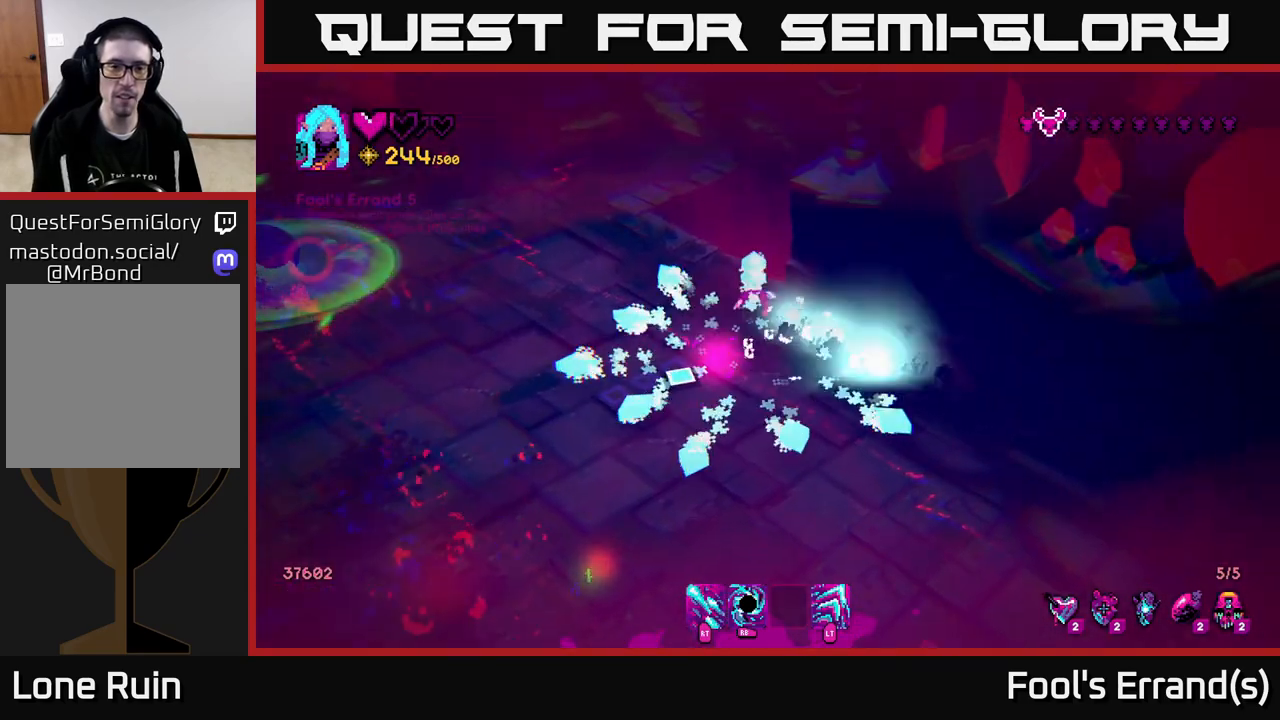
{"buttons": [], "left_stick": "down", "right_stick": "center", "events": [[83, "L2", "down"], [233, "L2", "up"], [300, "left_stick", "down"], [400, "right_stick", "center"]]}
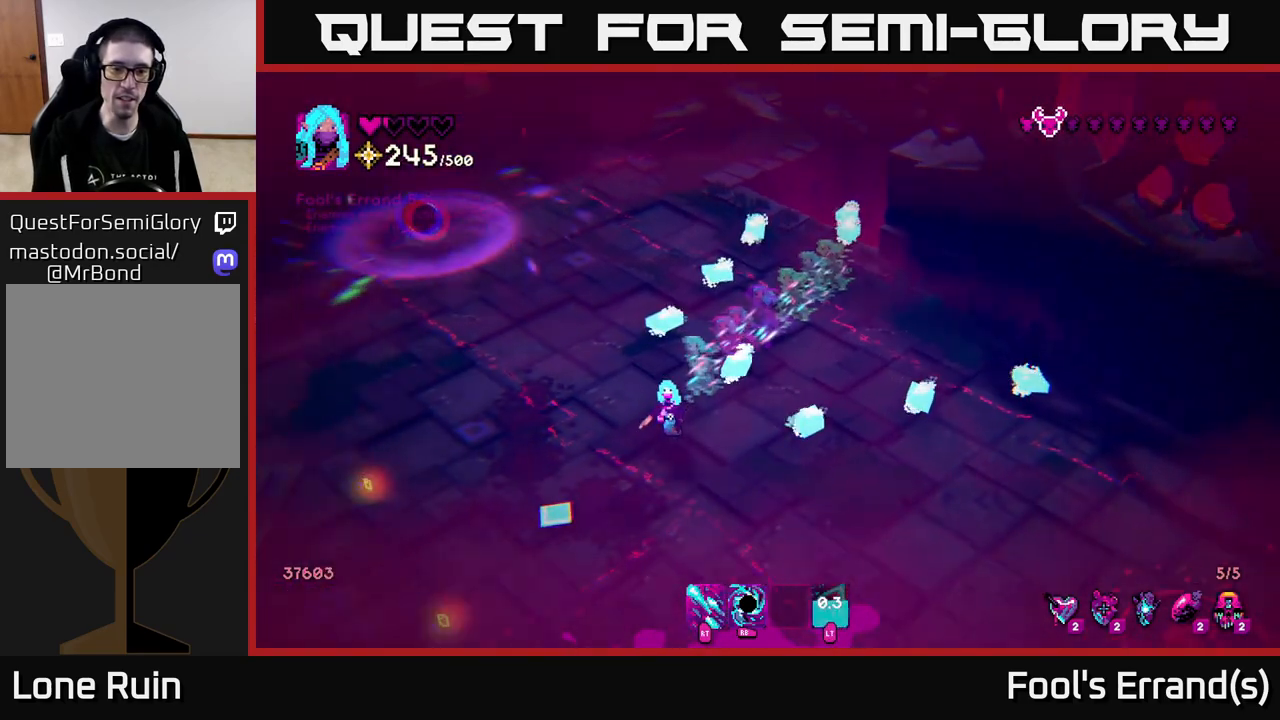
{"buttons": [], "left_stick": "left", "right_stick": "up", "events": [[17, "left_stick", "down-left"], [250, "left_stick", "left"], [283, "right_stick", "left"], [467, "right_stick", "up"]]}
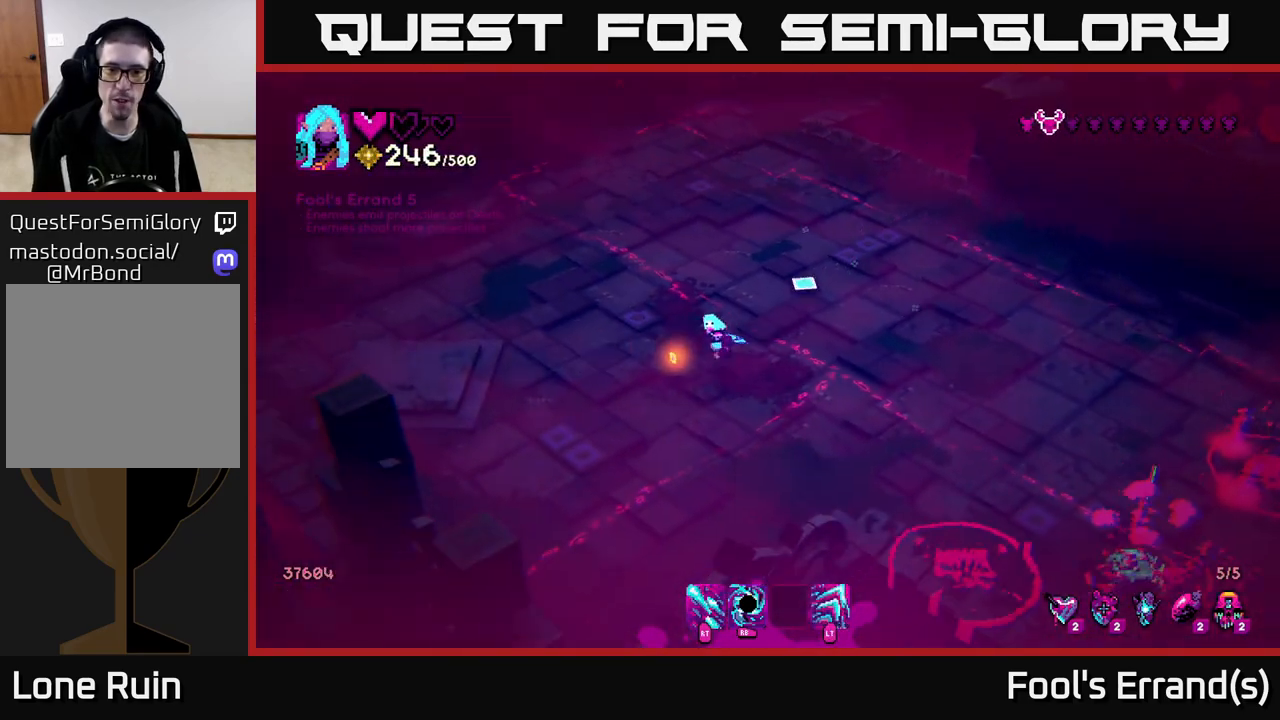
{"buttons": [], "left_stick": "down-right", "right_stick": "down-right", "events": [[67, "left_stick", "up-right"], [83, "right_stick", "right"], [250, "left_stick", "down-right"], [350, "right_stick", "down-right"]]}